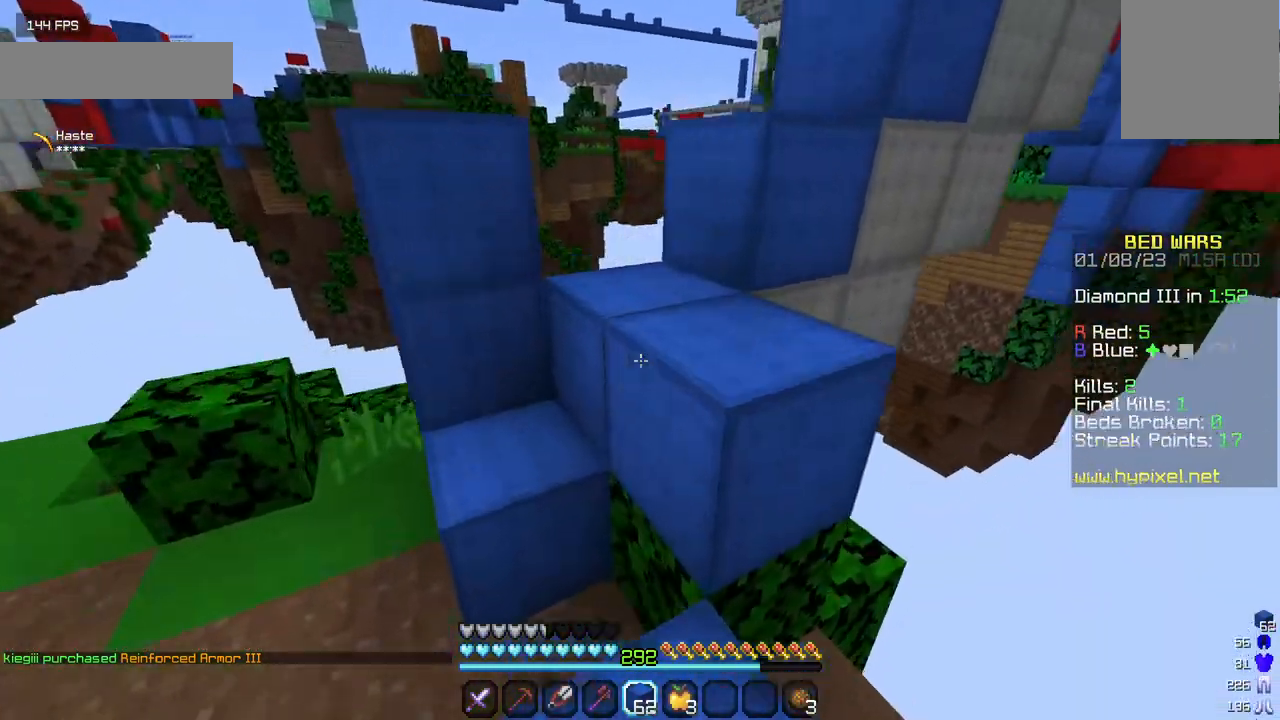
Gameplay with keyboard and mouse; each line is a JSON object with the keys and mouse buttons held at the frame after it. "events" lists presses ("down") and releases ("up") of "a", "d", "s", "w", "mouse_left" and "mouse_right" between this image and that frame as [ms after this image, input, new state], when the widget could be followed in between. "mouse_left", "mouse_right" = the "left", "right" buttons of the "mouse" list. No other keys are recorded. Fast repeated clicks can show as one long hold. Mouse movement is not recorded.
{"keys": ["w"], "mouse": [], "events": [[33, "mouse_right", "up"], [133, "w", "up"], [300, "w", "down"]]}
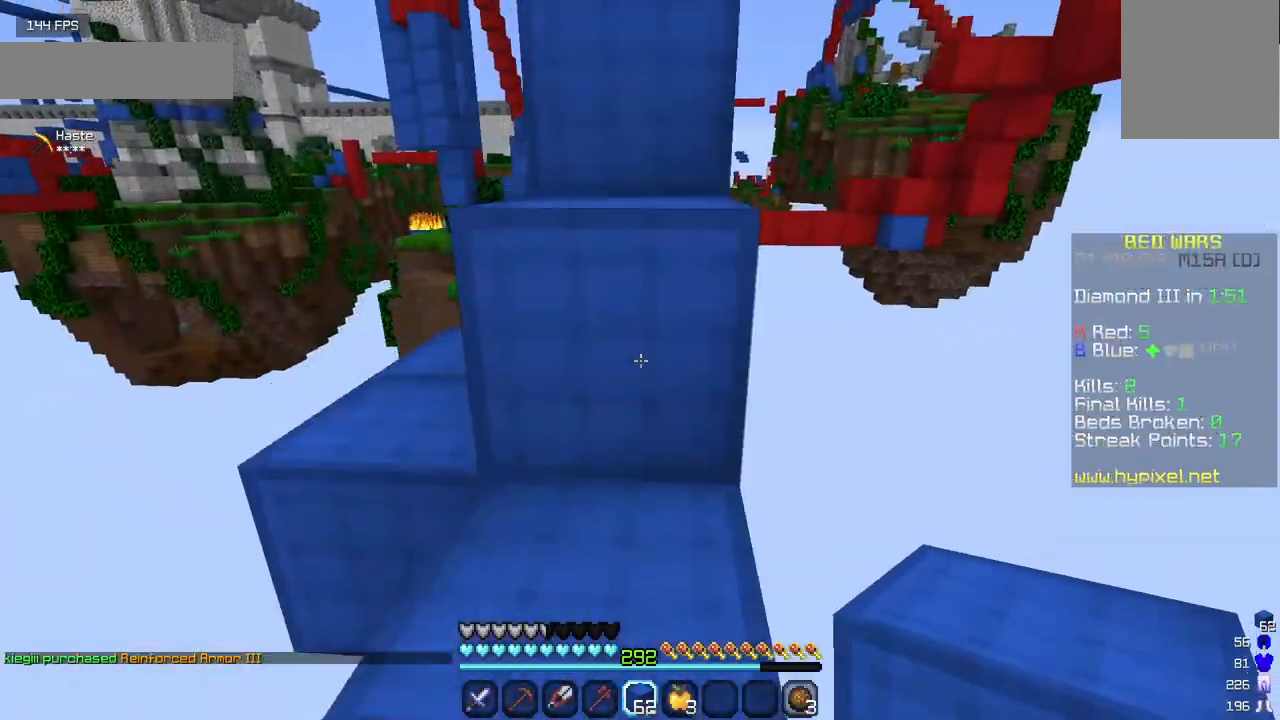
{"keys": ["w"], "mouse": [], "events": []}
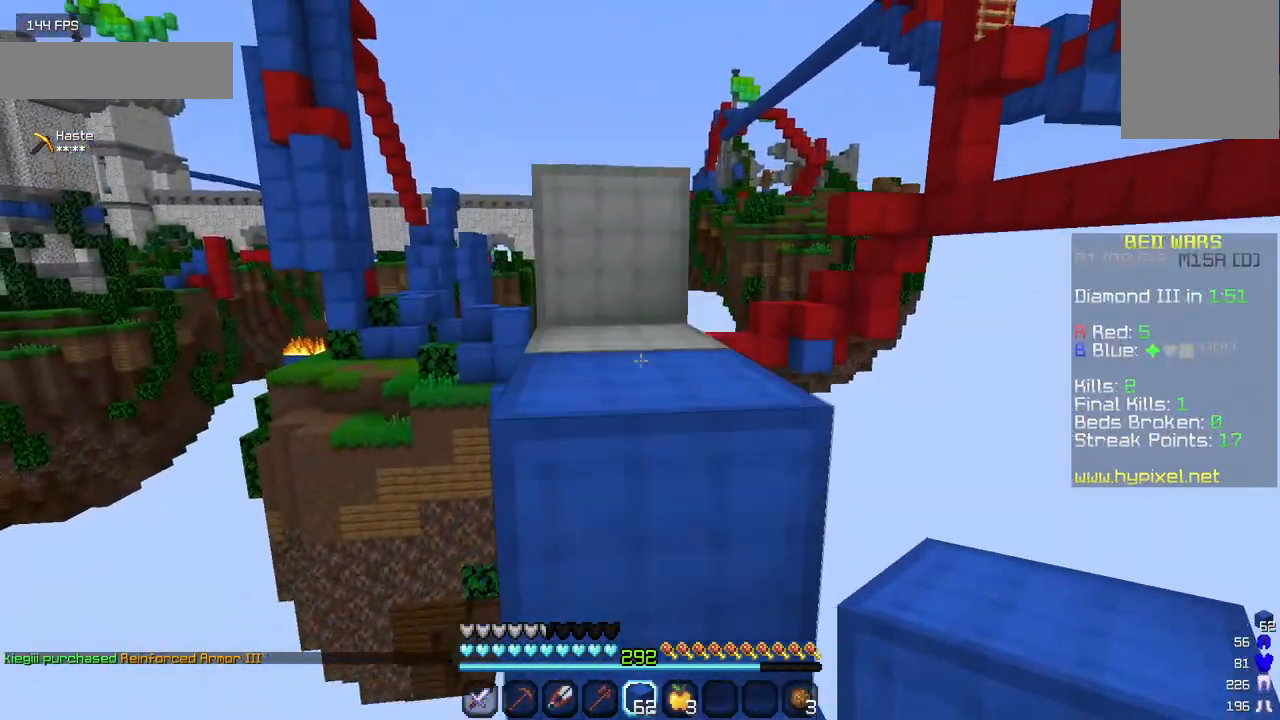
{"keys": ["w"], "mouse": [], "events": []}
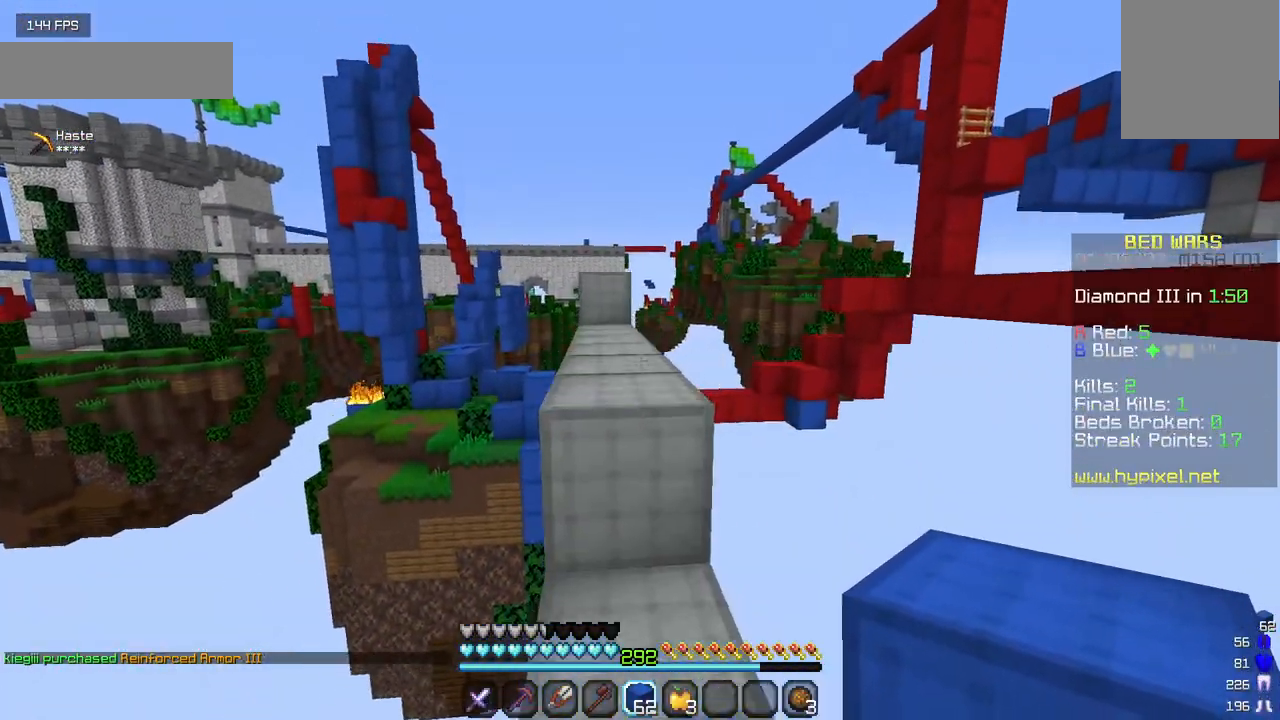
{"keys": ["w"], "mouse": [], "events": []}
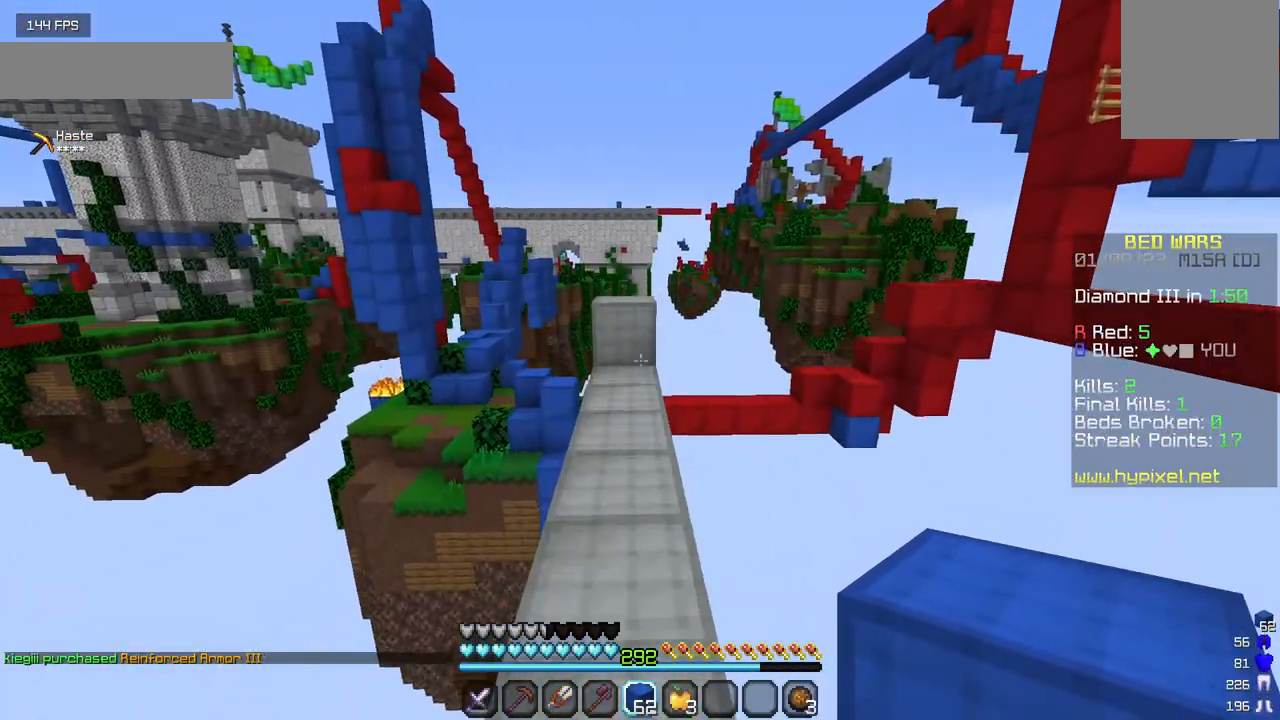
{"keys": [], "mouse": [], "events": [[417, "w", "up"]]}
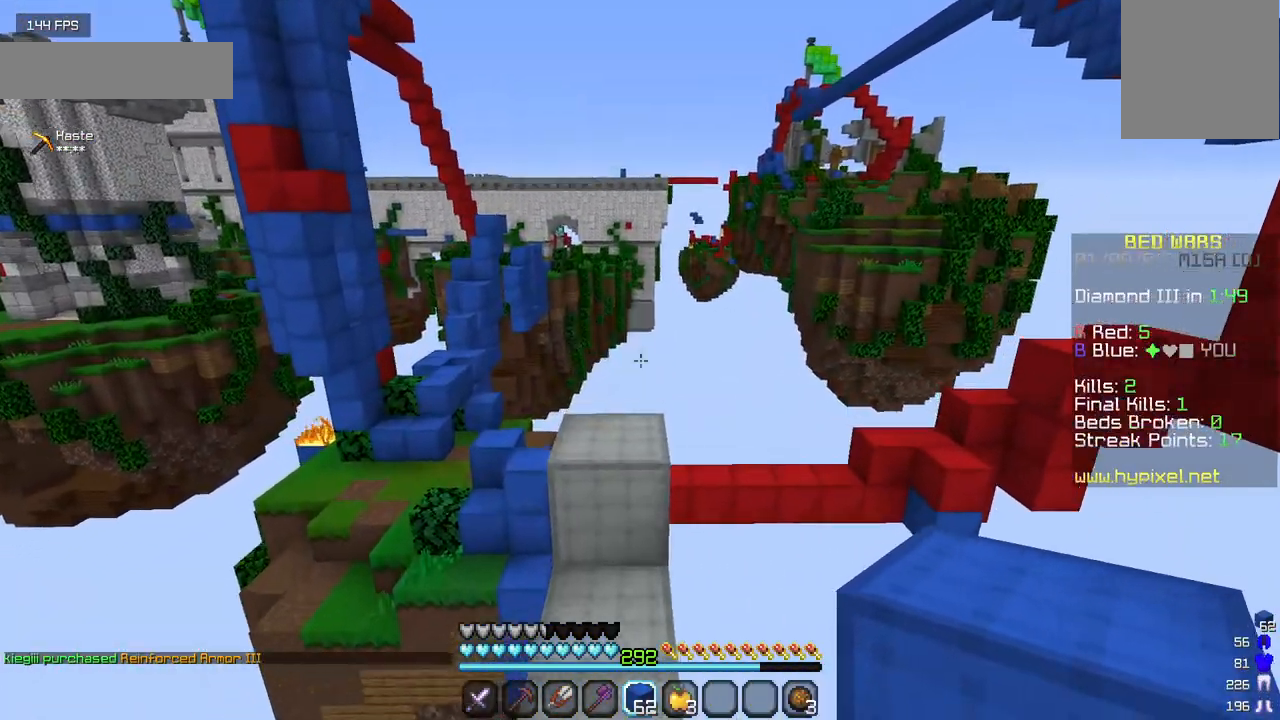
{"keys": ["w"], "mouse": [], "events": [[117, "w", "down"]]}
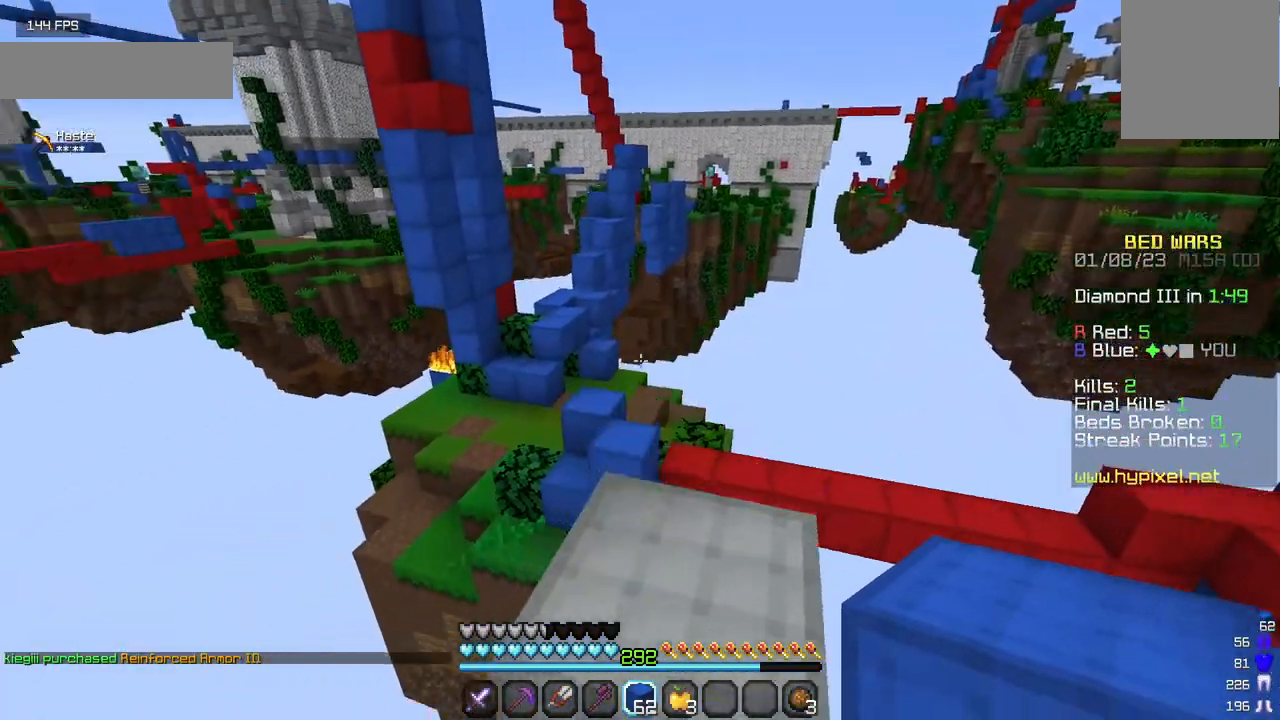
{"keys": ["w"], "mouse": [], "events": []}
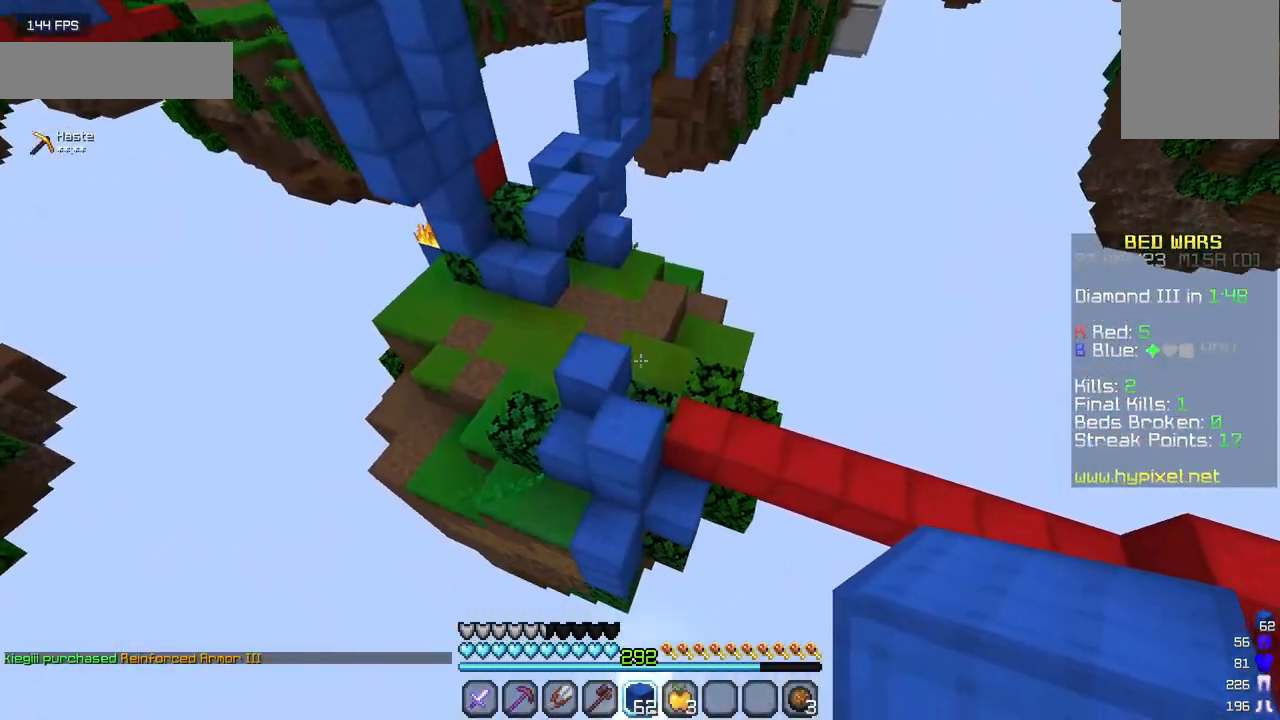
{"keys": ["a", "w"], "mouse": ["right"], "events": [[433, "a", "down"], [467, "mouse_right", "down"]]}
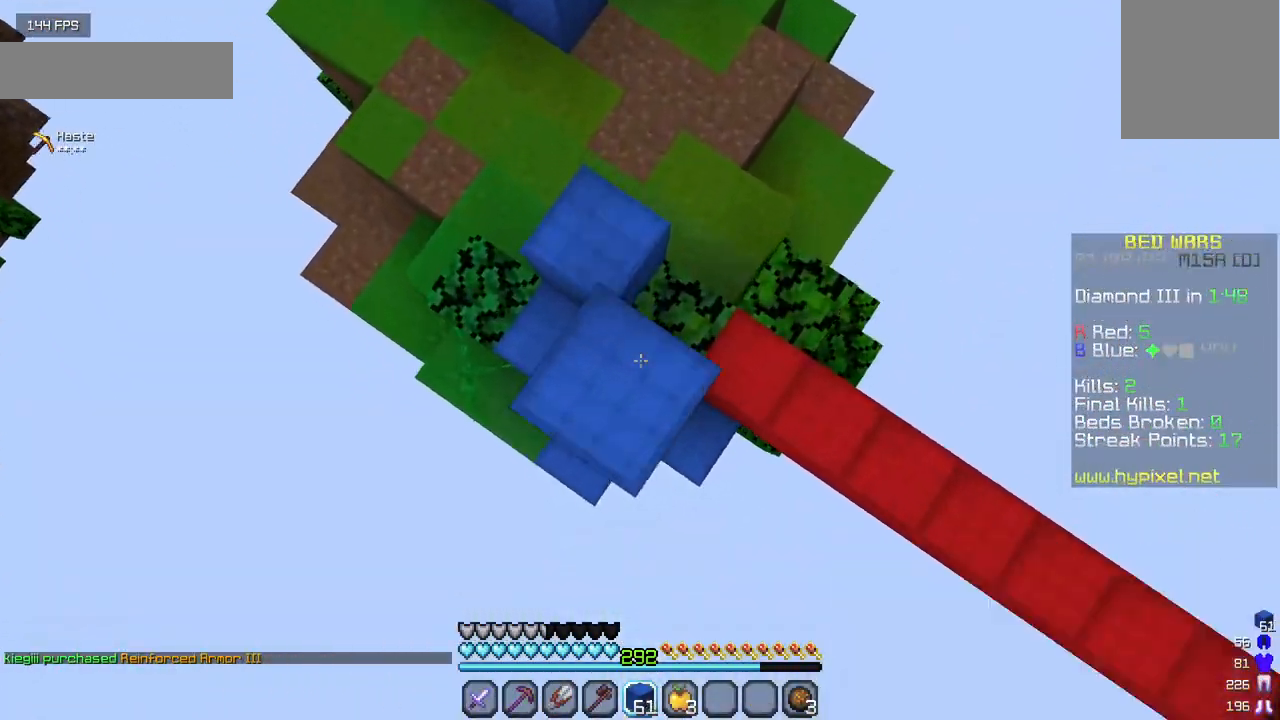
{"keys": ["w"], "mouse": [], "events": [[117, "mouse_right", "up"], [300, "a", "up"]]}
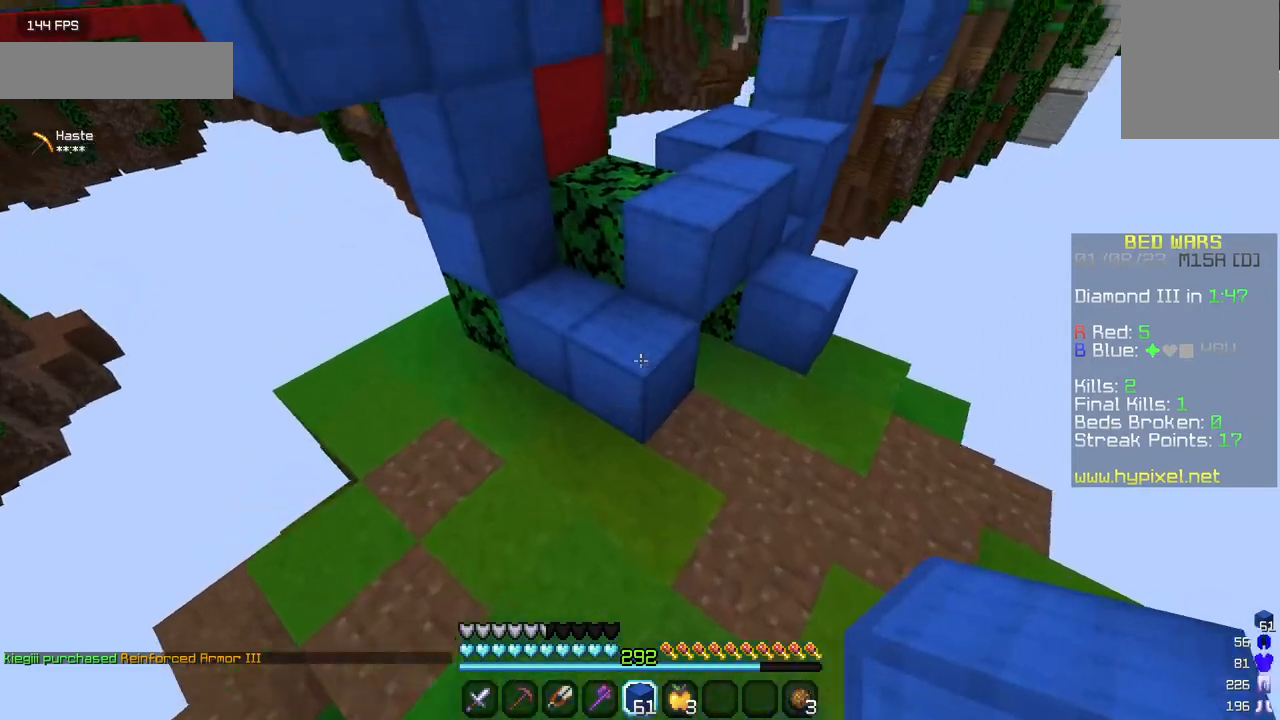
{"keys": ["w"], "mouse": [], "events": []}
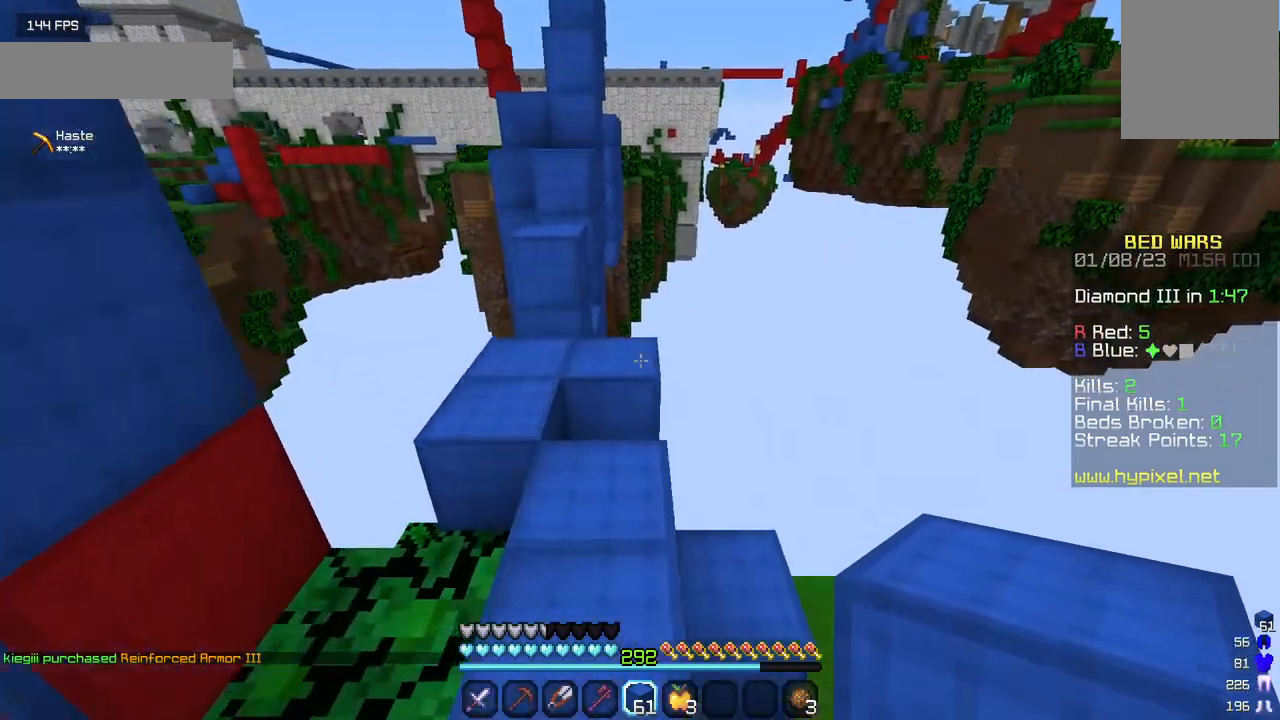
{"keys": ["w"], "mouse": [], "events": []}
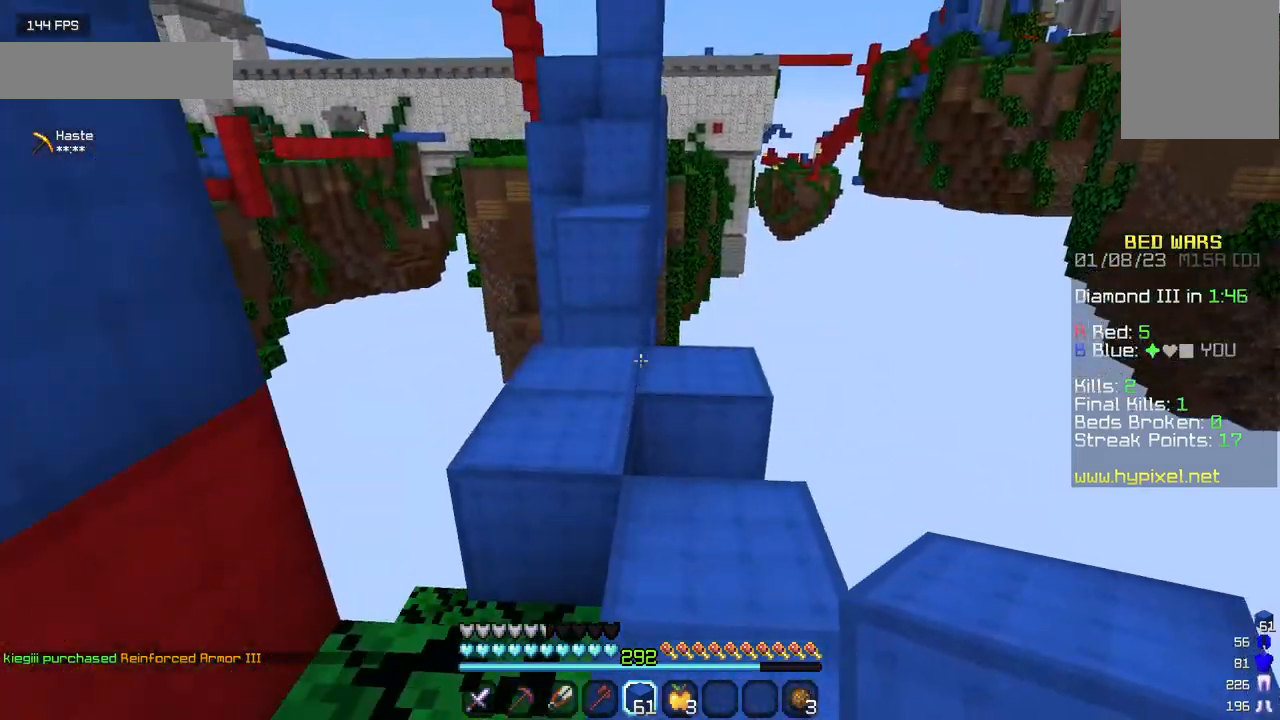
{"keys": ["w"], "mouse": [], "events": []}
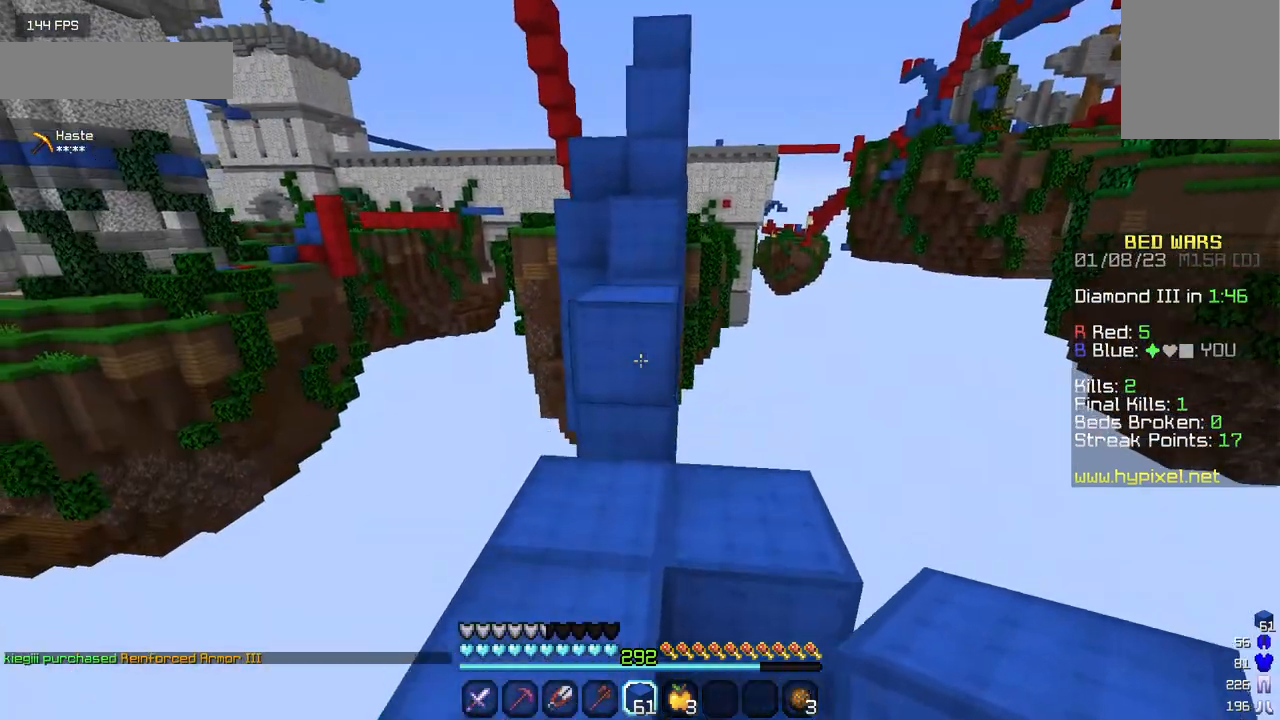
{"keys": ["w"], "mouse": ["right"], "events": [[67, "mouse_right", "down"], [217, "mouse_right", "up"], [400, "mouse_right", "down"]]}
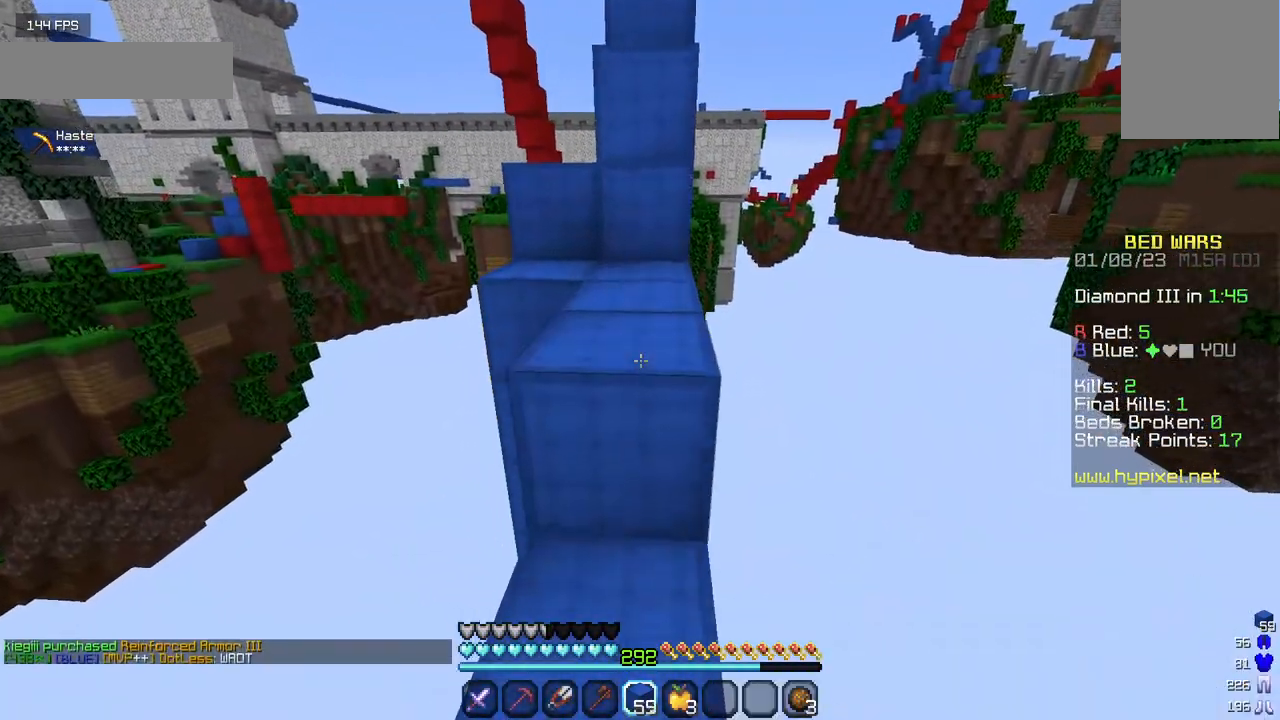
{"keys": ["w"], "mouse": [], "events": [[50, "mouse_right", "up"]]}
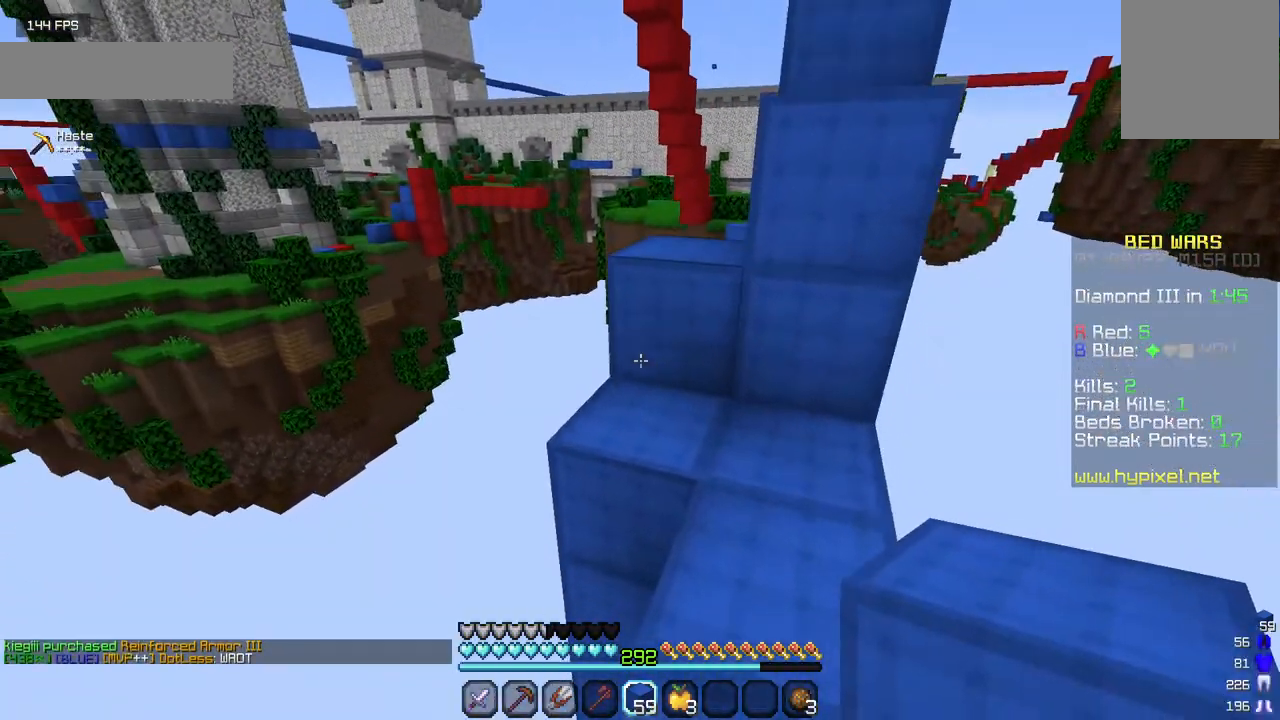
{"keys": [], "mouse": [], "events": [[383, "w", "up"]]}
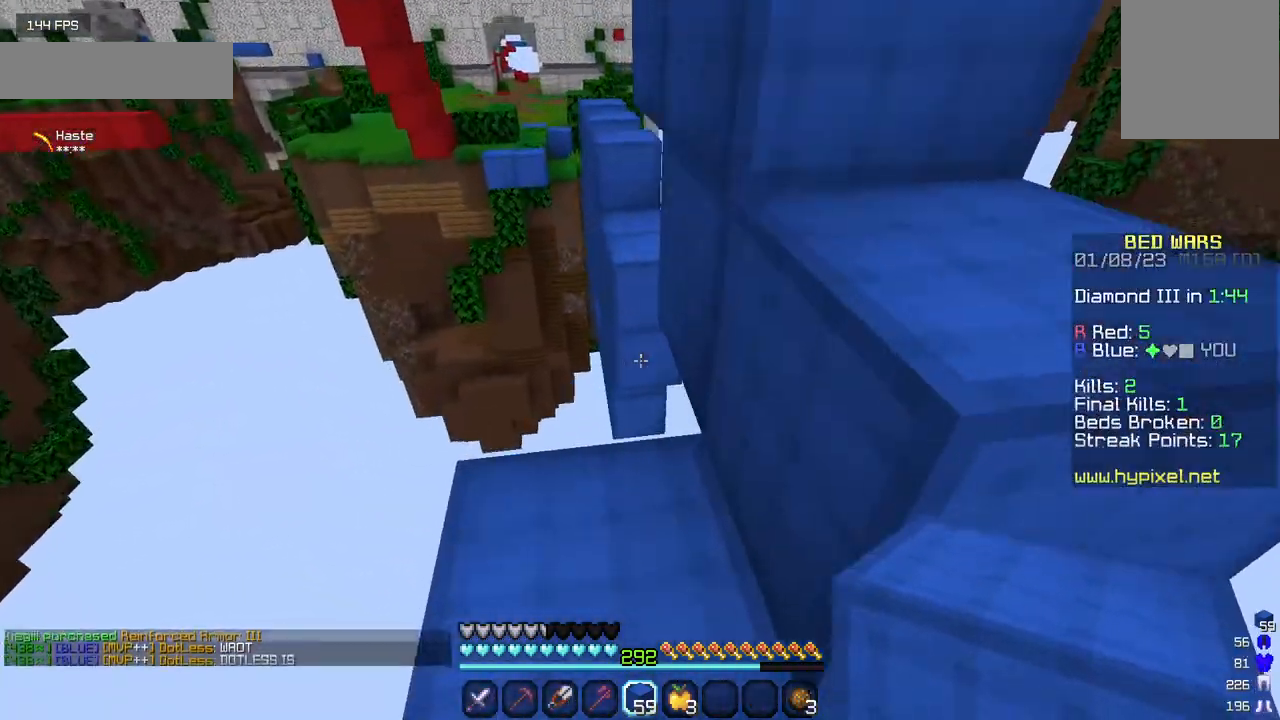
{"keys": ["w"], "mouse": [], "events": [[117, "w", "down"]]}
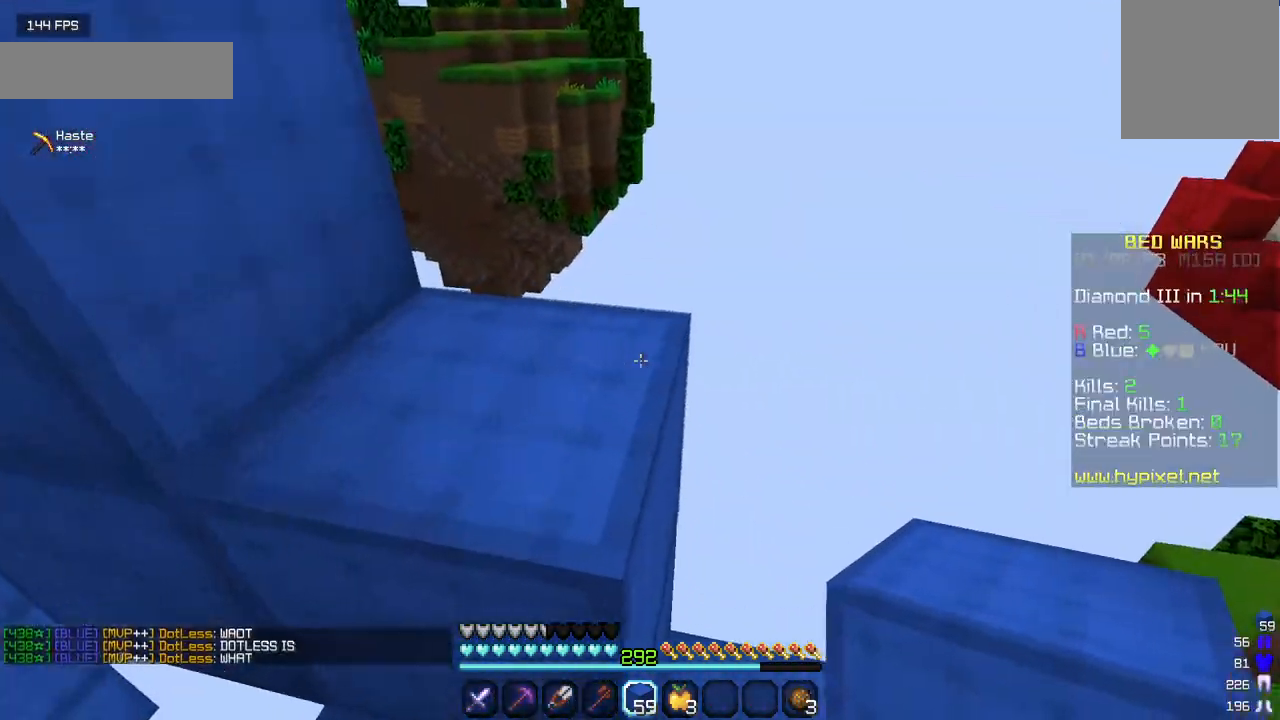
{"keys": ["w"], "mouse": [], "events": []}
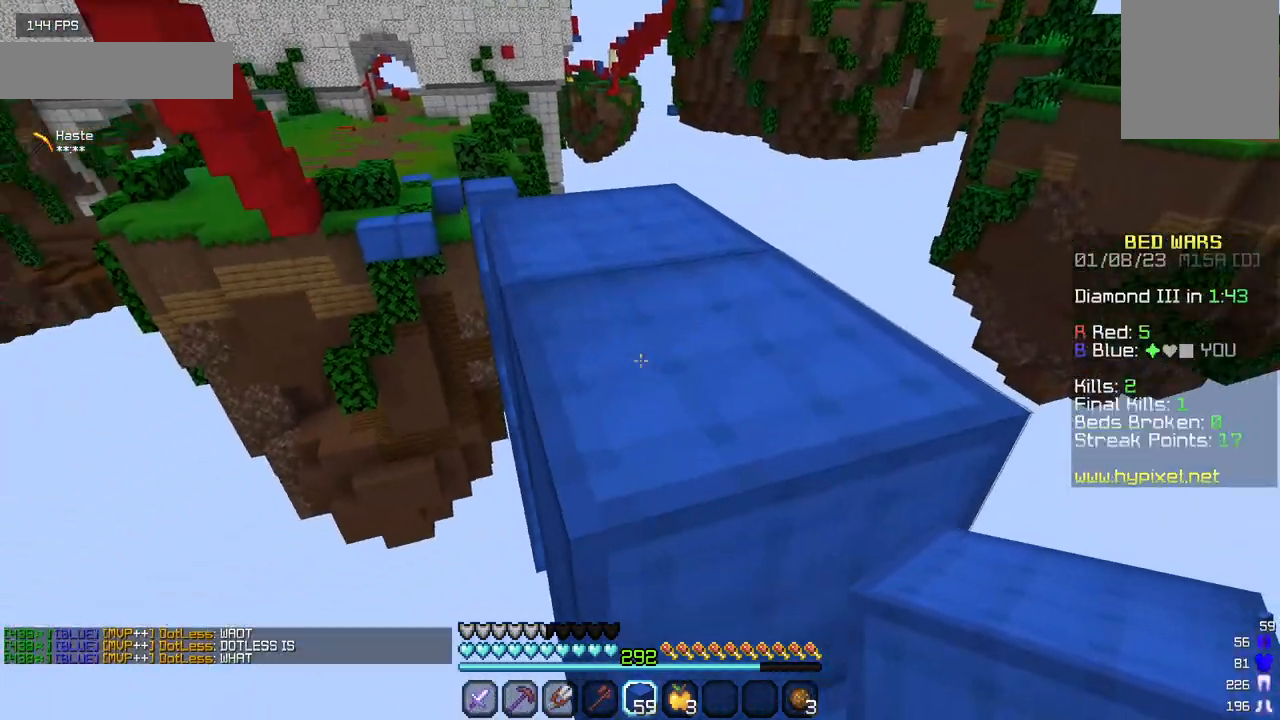
{"keys": ["w"], "mouse": [], "events": []}
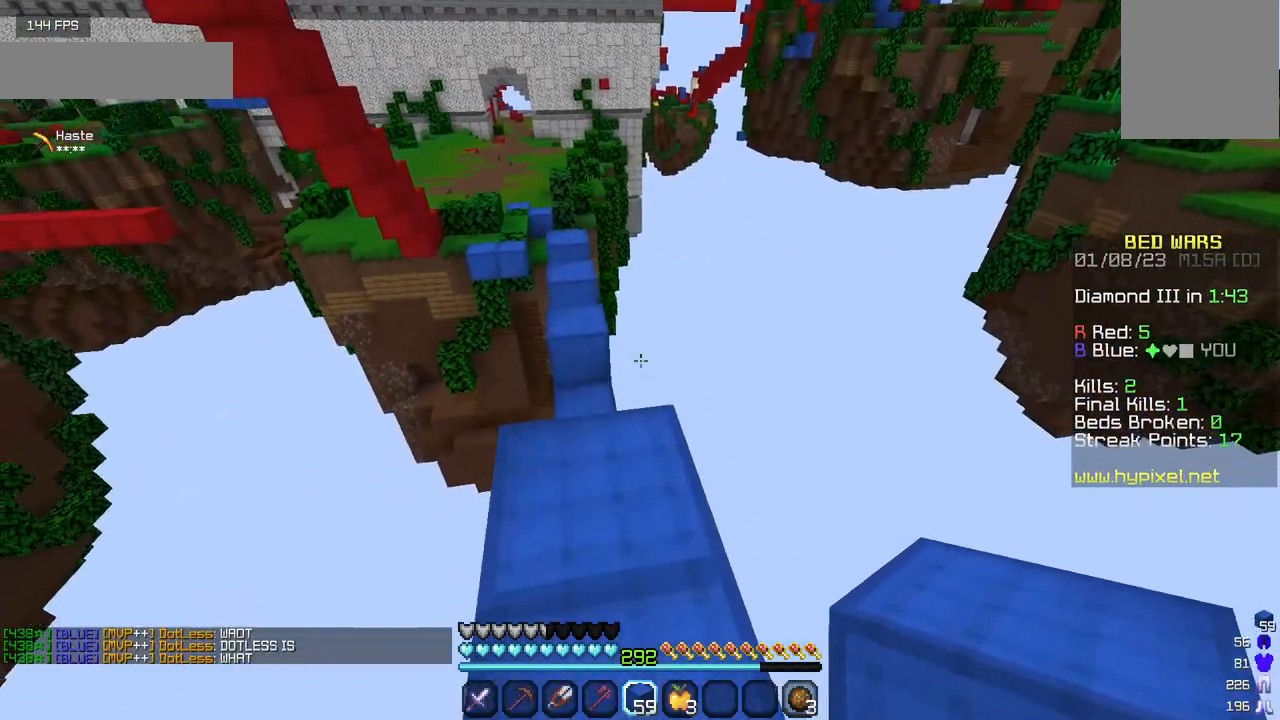
{"keys": ["w"], "mouse": [], "events": []}
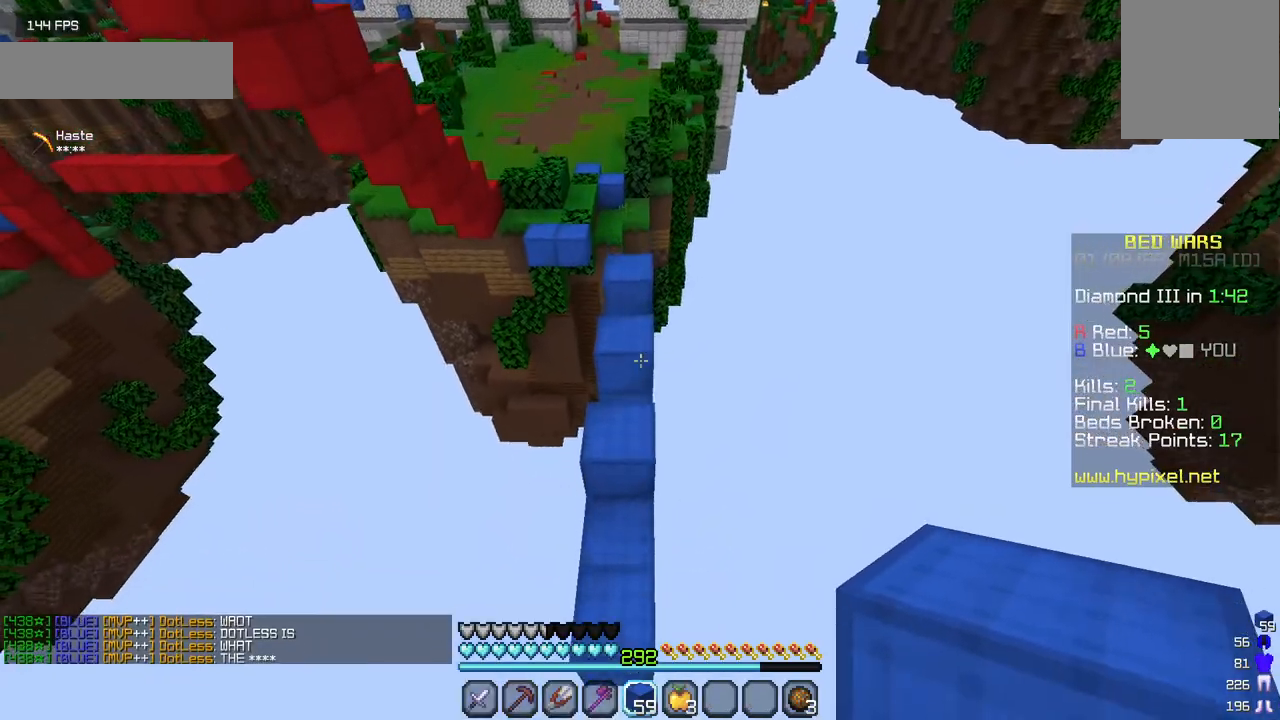
{"keys": ["w"], "mouse": [], "events": []}
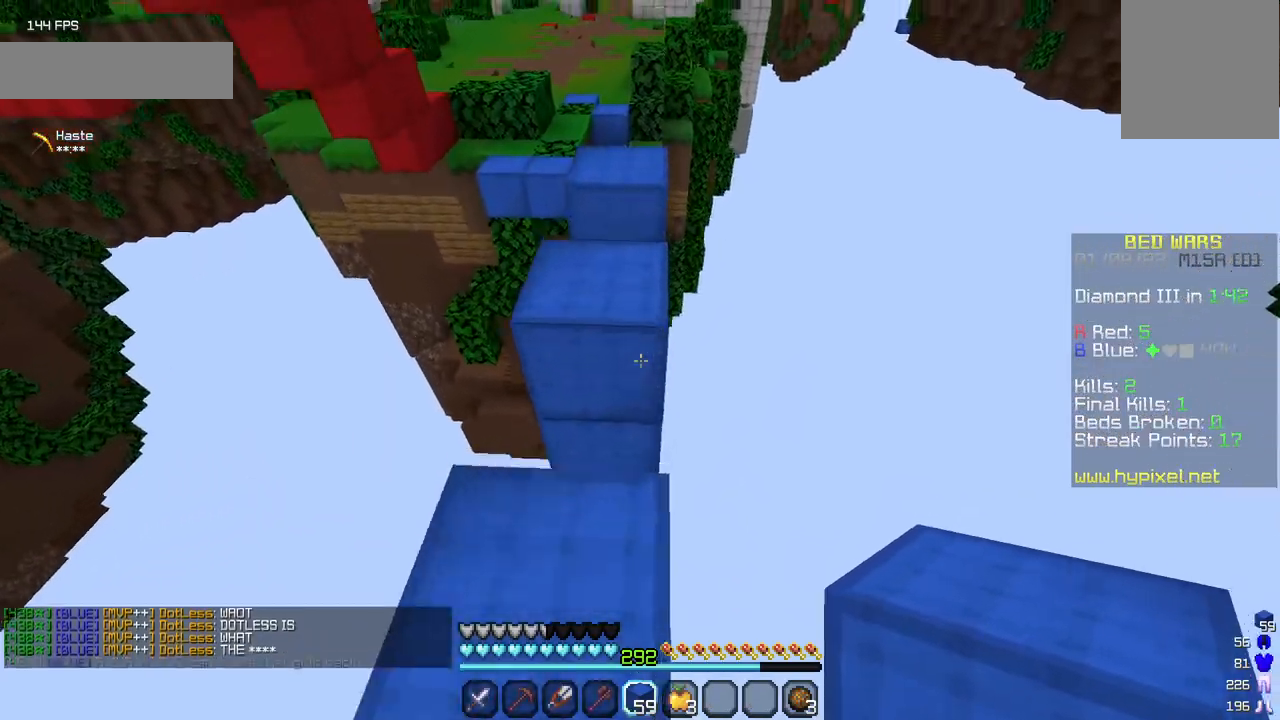
{"keys": ["w"], "mouse": [], "events": []}
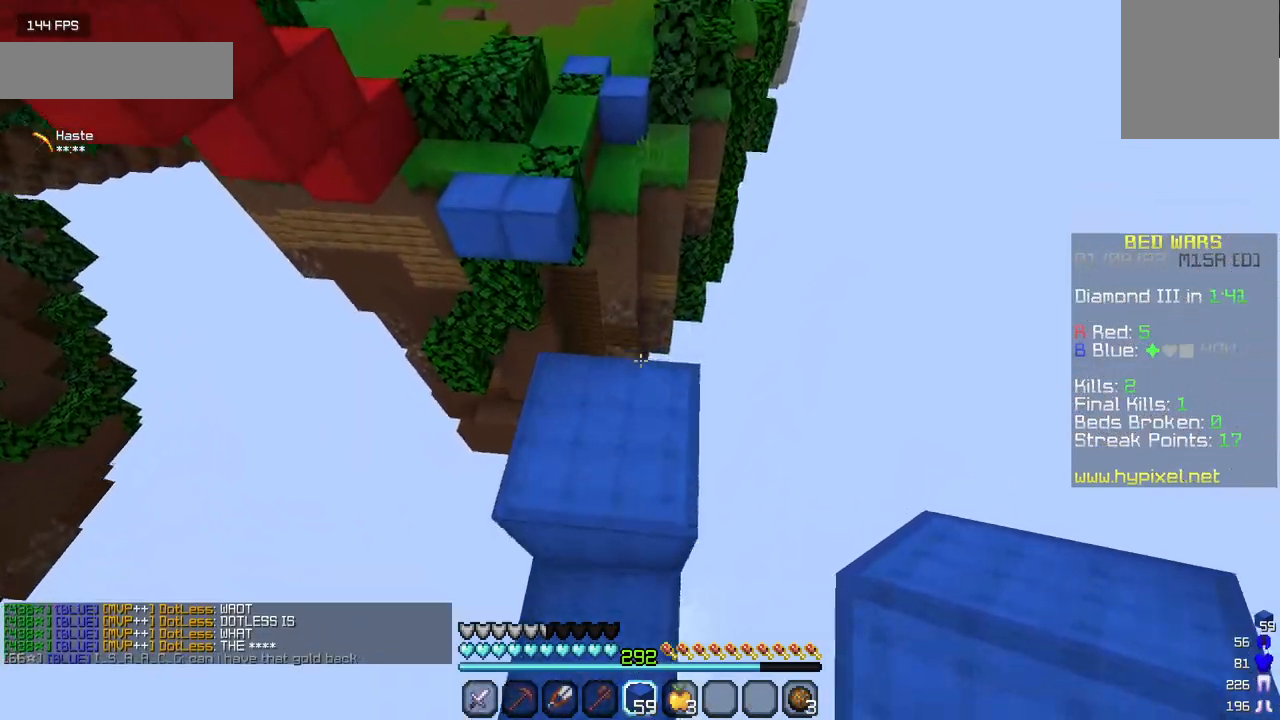
{"keys": ["w"], "mouse": [], "events": [[17, "w", "up"], [383, "w", "down"]]}
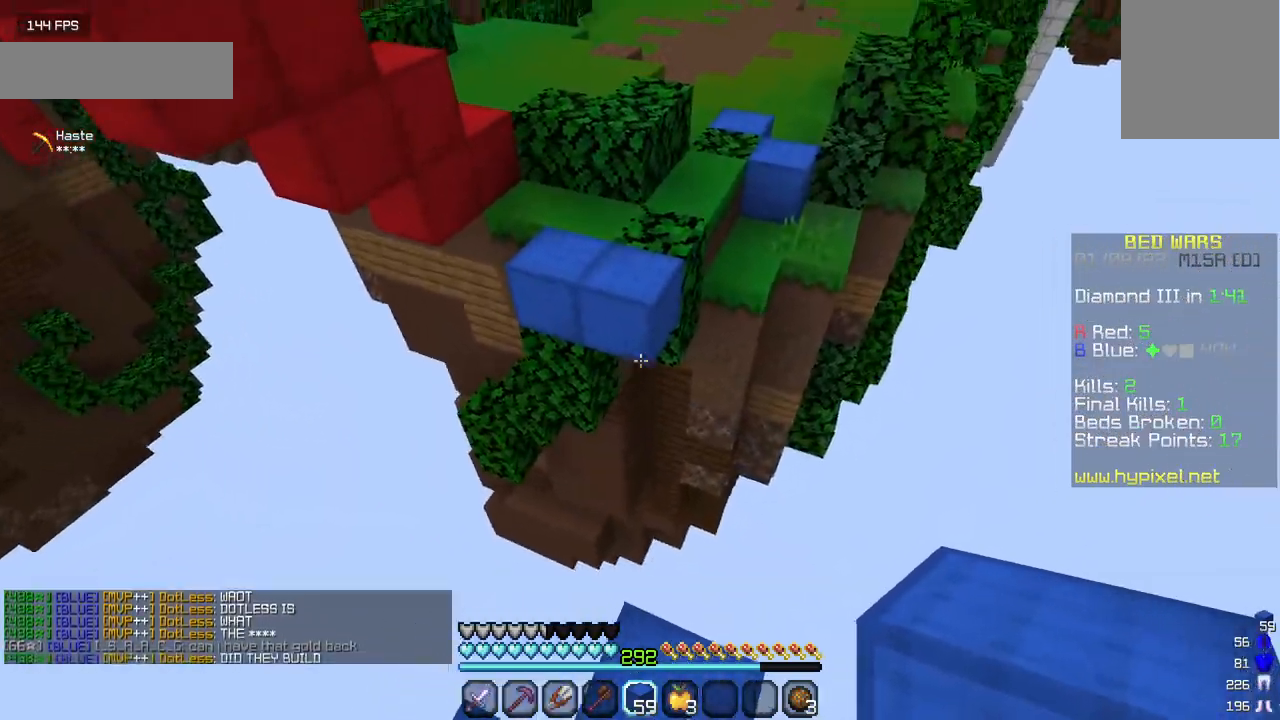
{"keys": ["w"], "mouse": [], "events": []}
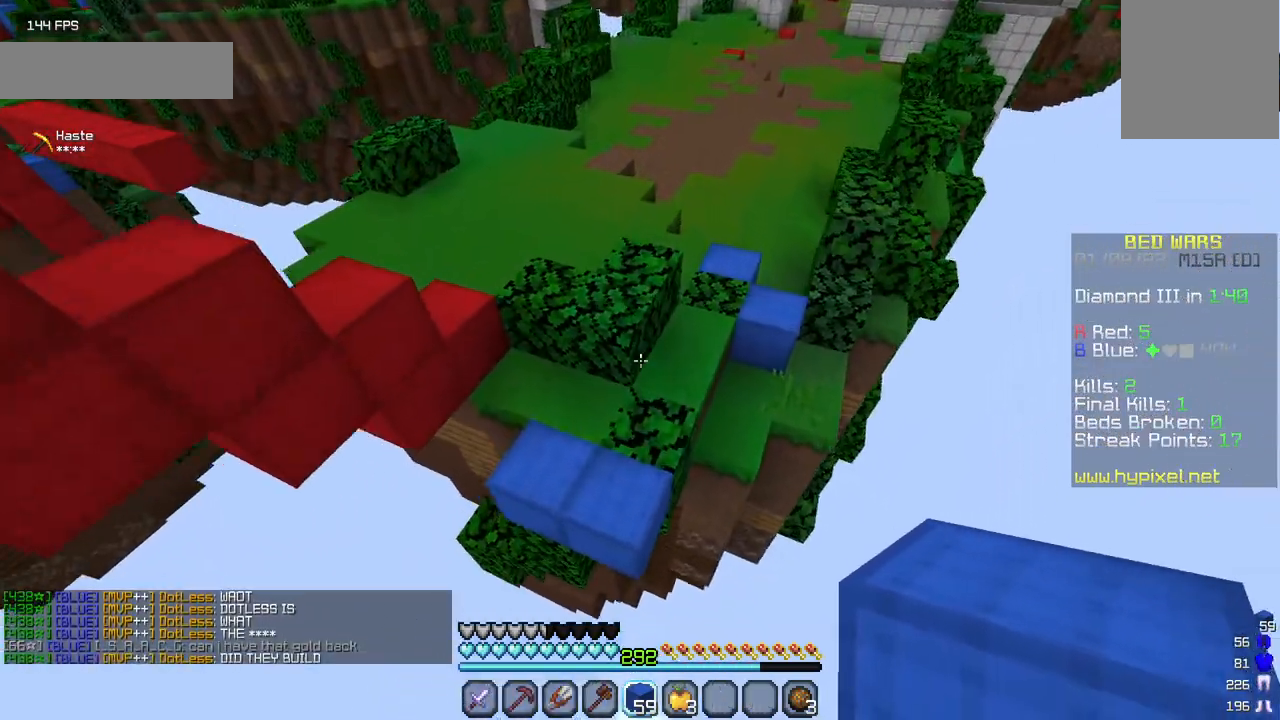
{"keys": ["w"], "mouse": [], "events": []}
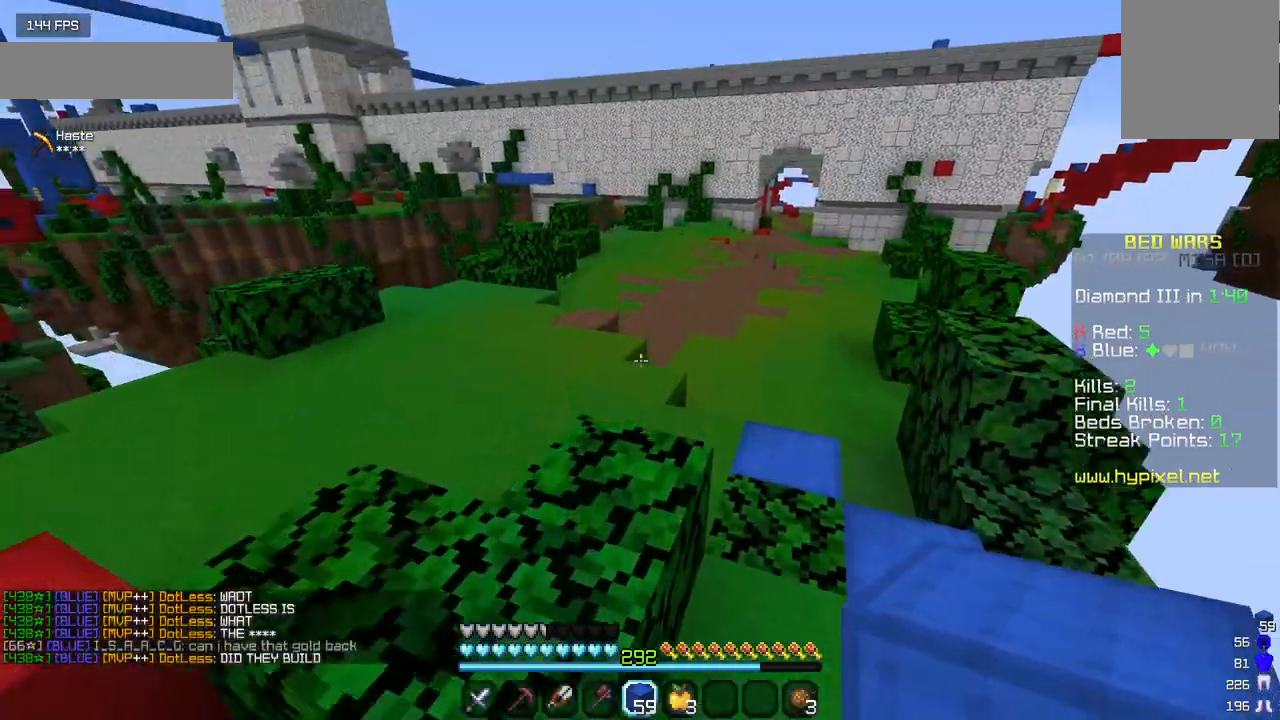
{"keys": ["w"], "mouse": [], "events": []}
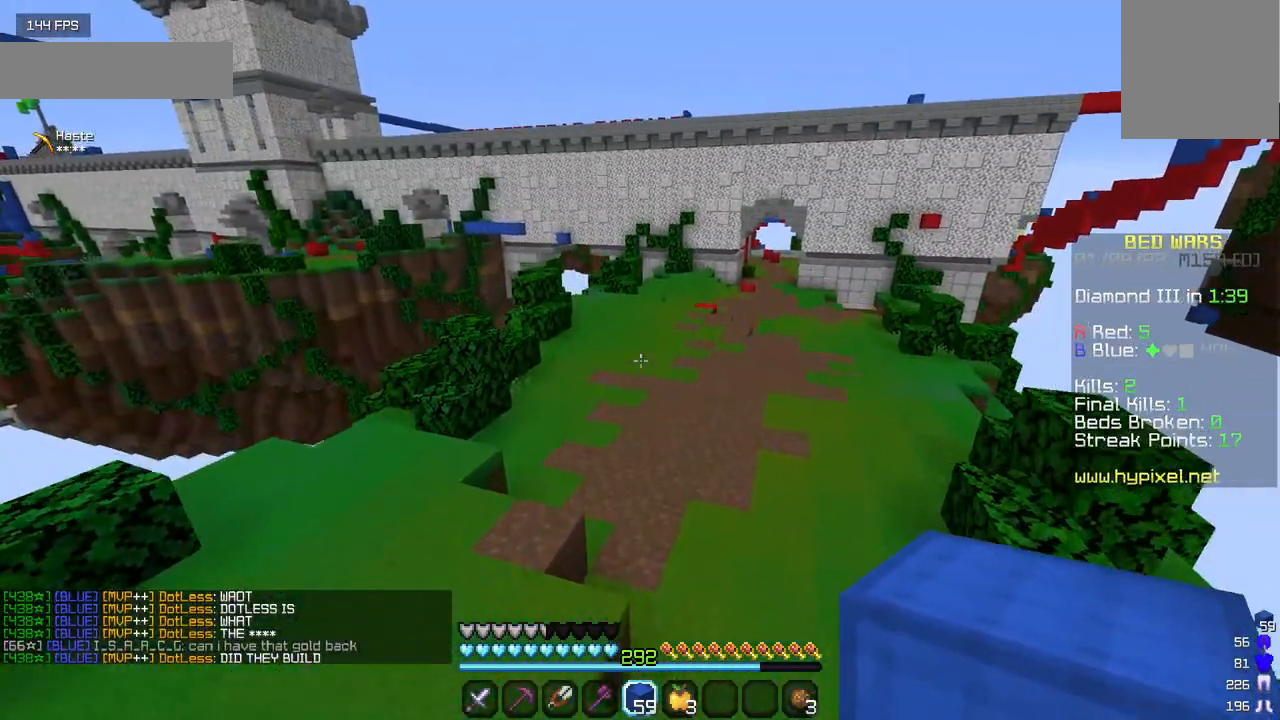
{"keys": ["w"], "mouse": [], "events": []}
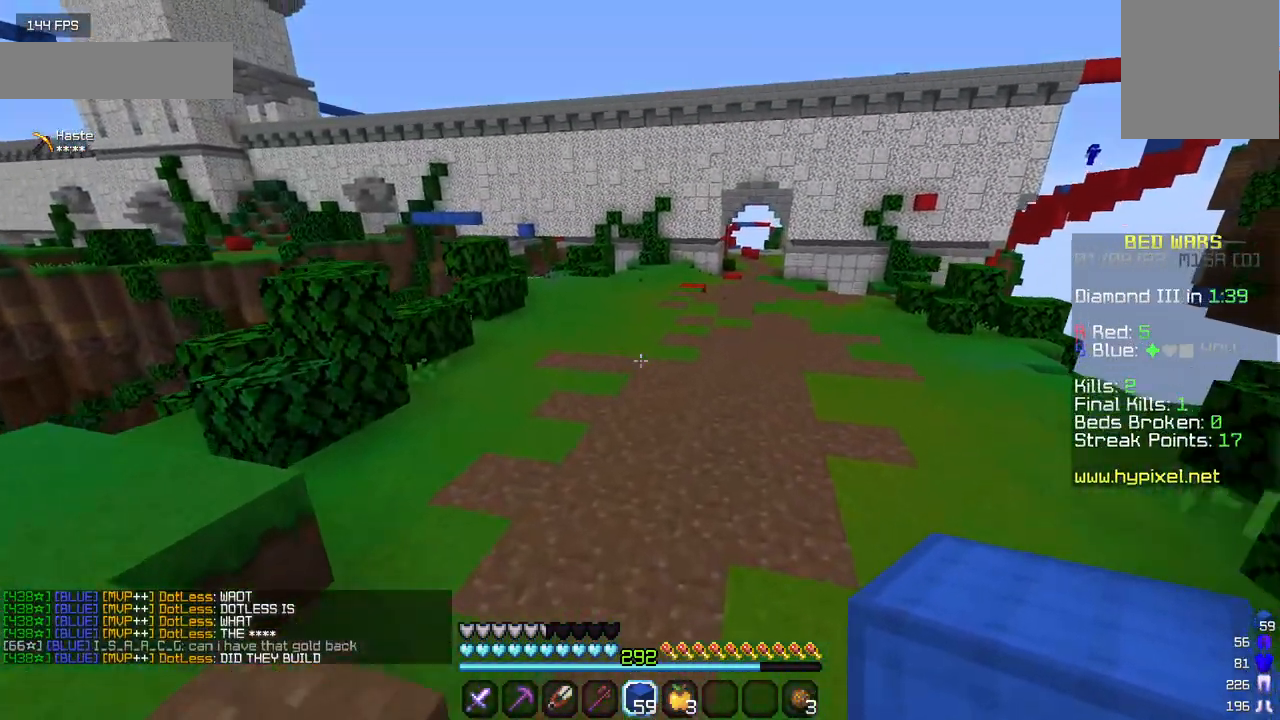
{"keys": ["w"], "mouse": [], "events": []}
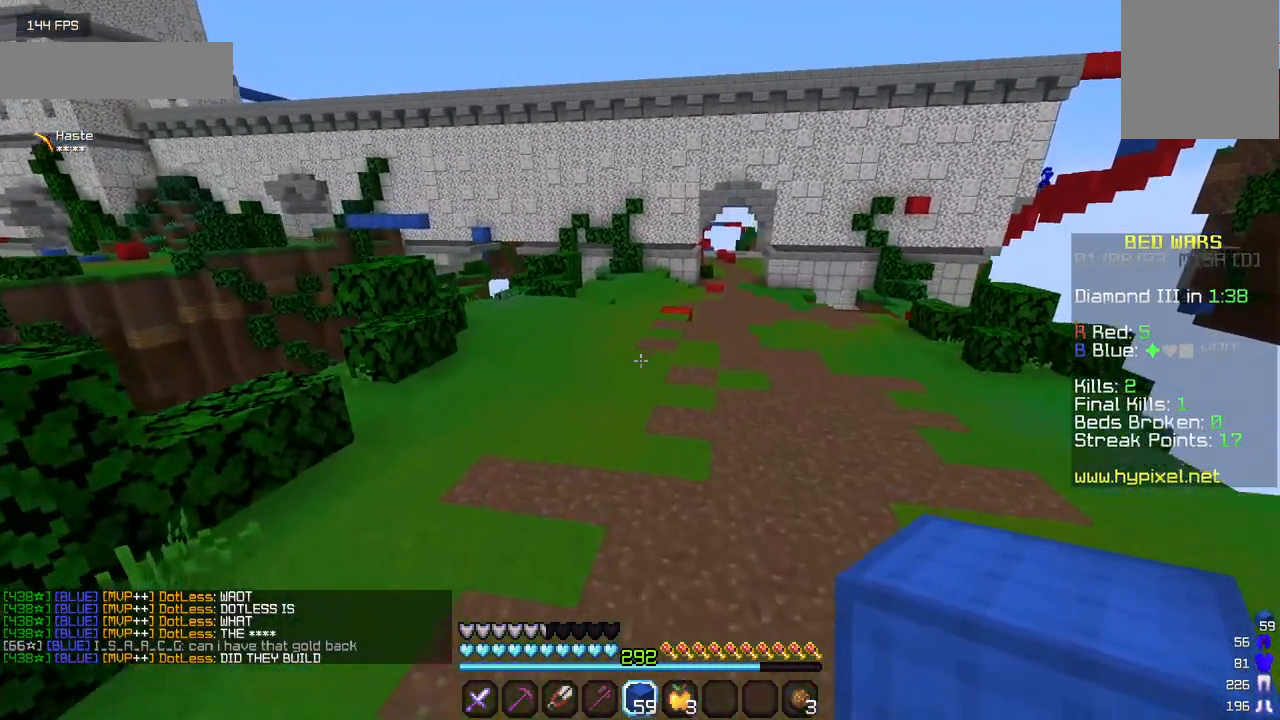
{"keys": ["w"], "mouse": [], "events": []}
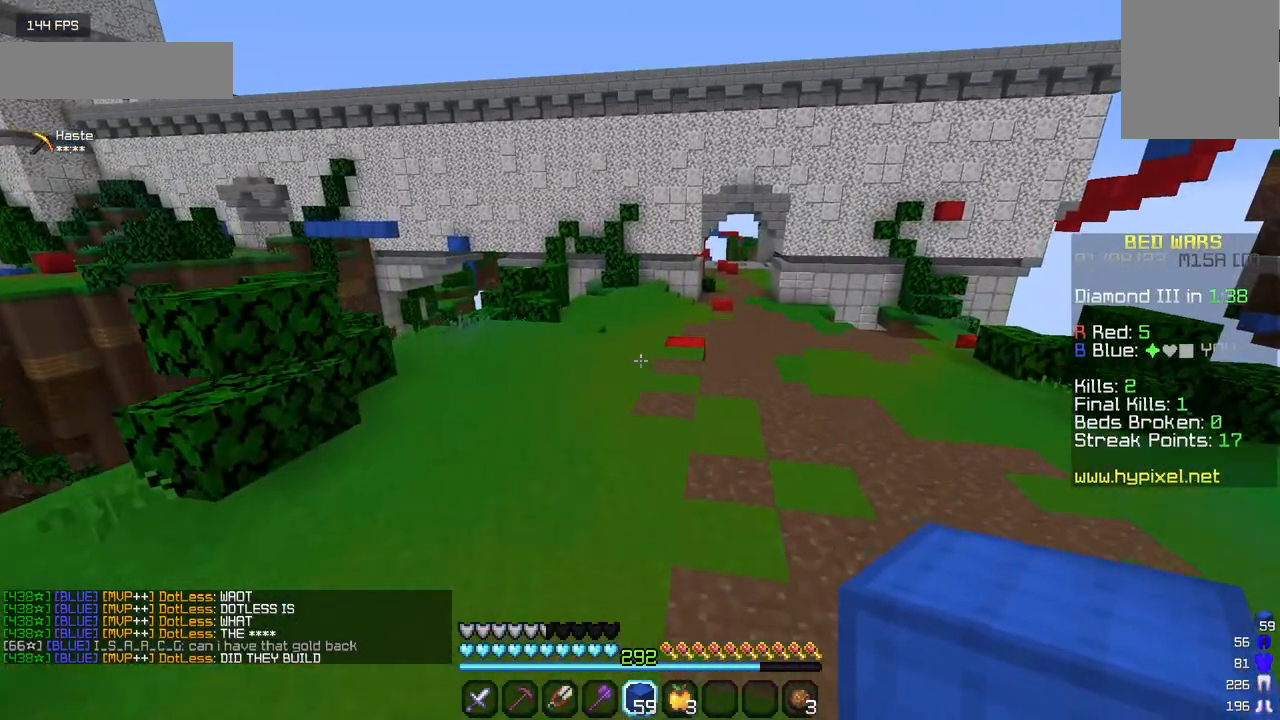
{"keys": ["w"], "mouse": ["left"], "events": [[17, "mouse_left", "down"], [150, "mouse_left", "up"], [233, "mouse_left", "down"], [400, "mouse_left", "up"], [467, "mouse_left", "down"]]}
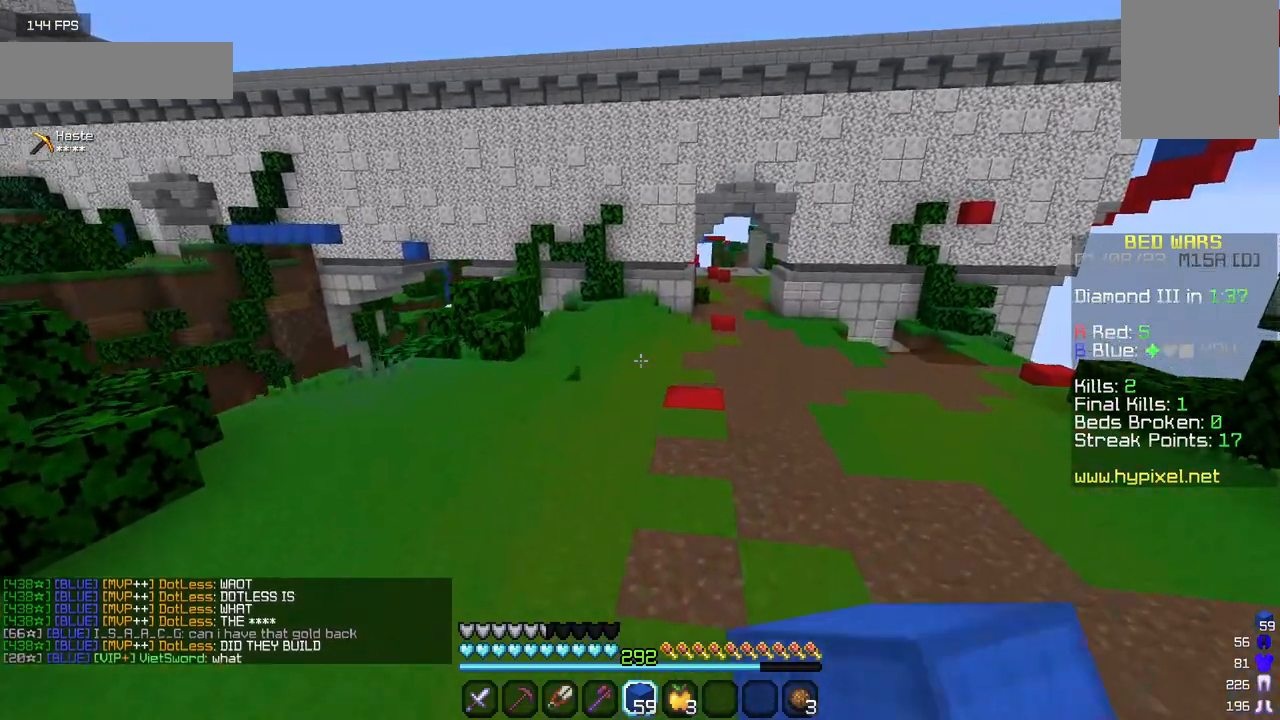
{"keys": ["w"], "mouse": ["left"], "events": [[283, "mouse_left", "up"], [400, "mouse_left", "down"]]}